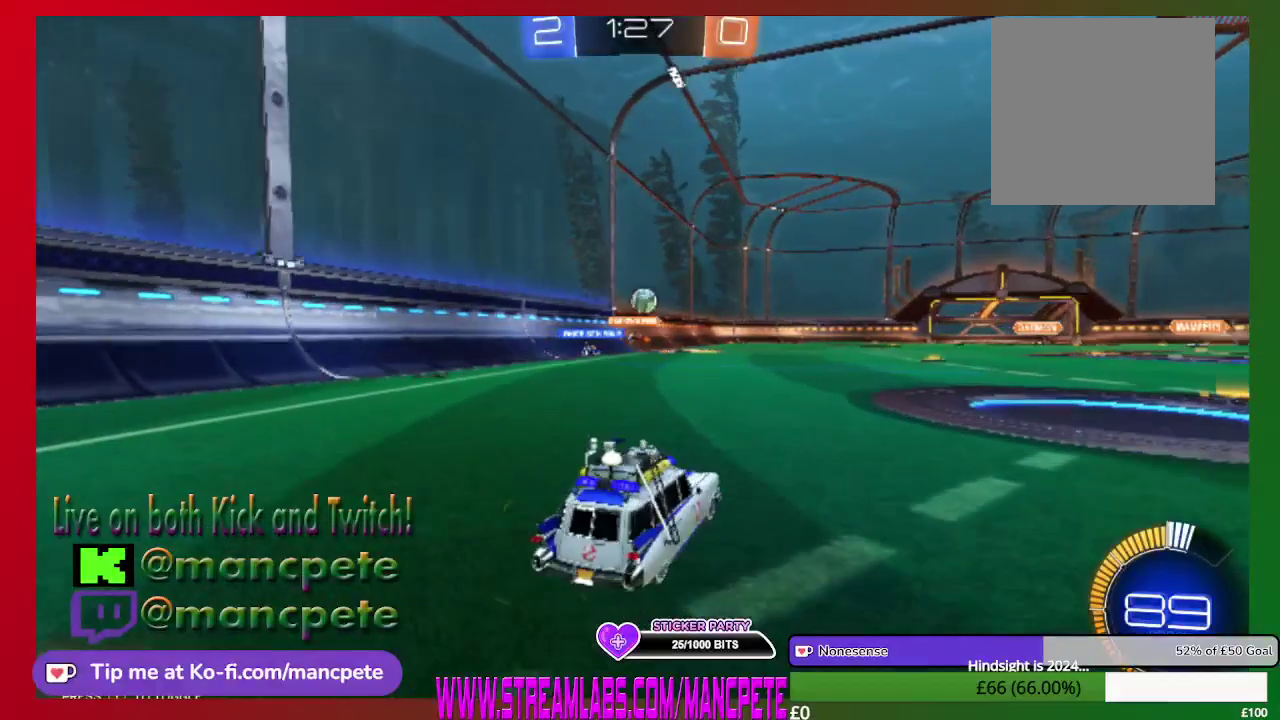
Gameplay with a controller (Xbox layout); each line is a JSON object with the inputs held at the frame after it. "events" lists button and stick changes between this image and that frame as [ms after this image, input, new state], when the widget could be followed in between.
{"buttons": ["B", "R2"], "left_stick": "center", "right_stick": "center", "events": [[333, "B", "down"]]}
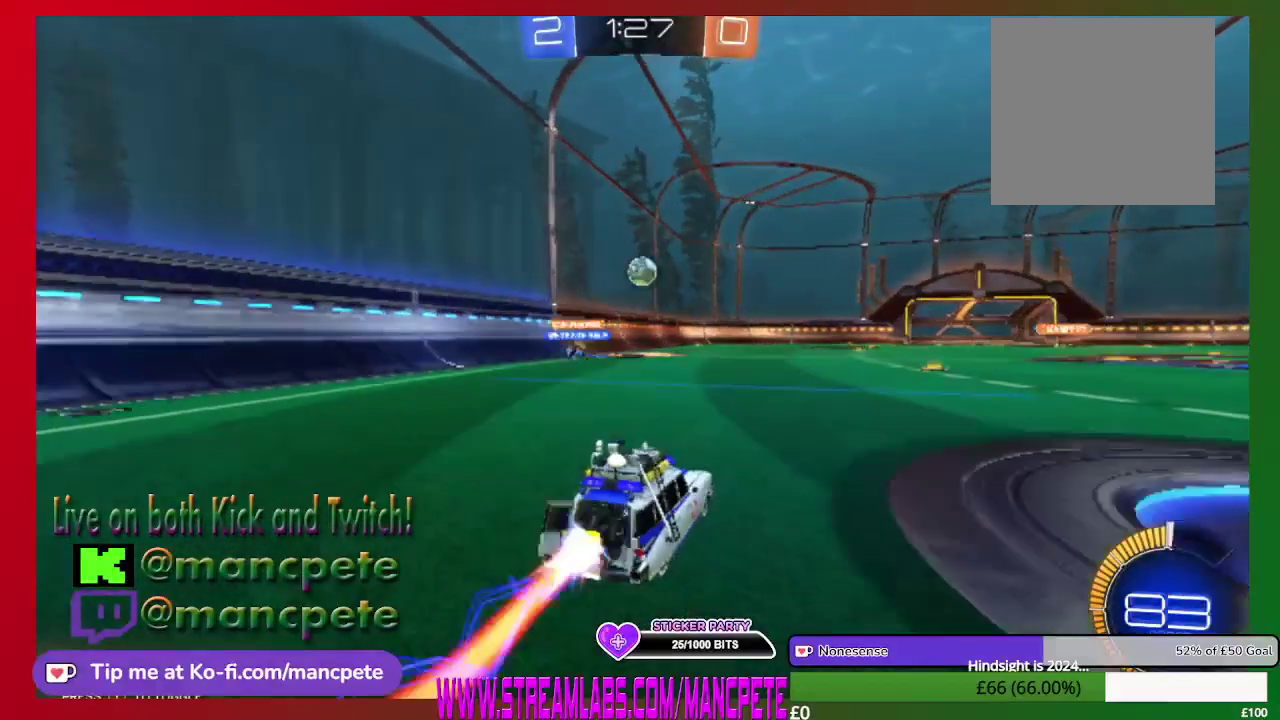
{"buttons": ["B", "R2"], "left_stick": "center", "right_stick": "center", "events": [[250, "left_stick", "up"], [459, "left_stick", "center"]]}
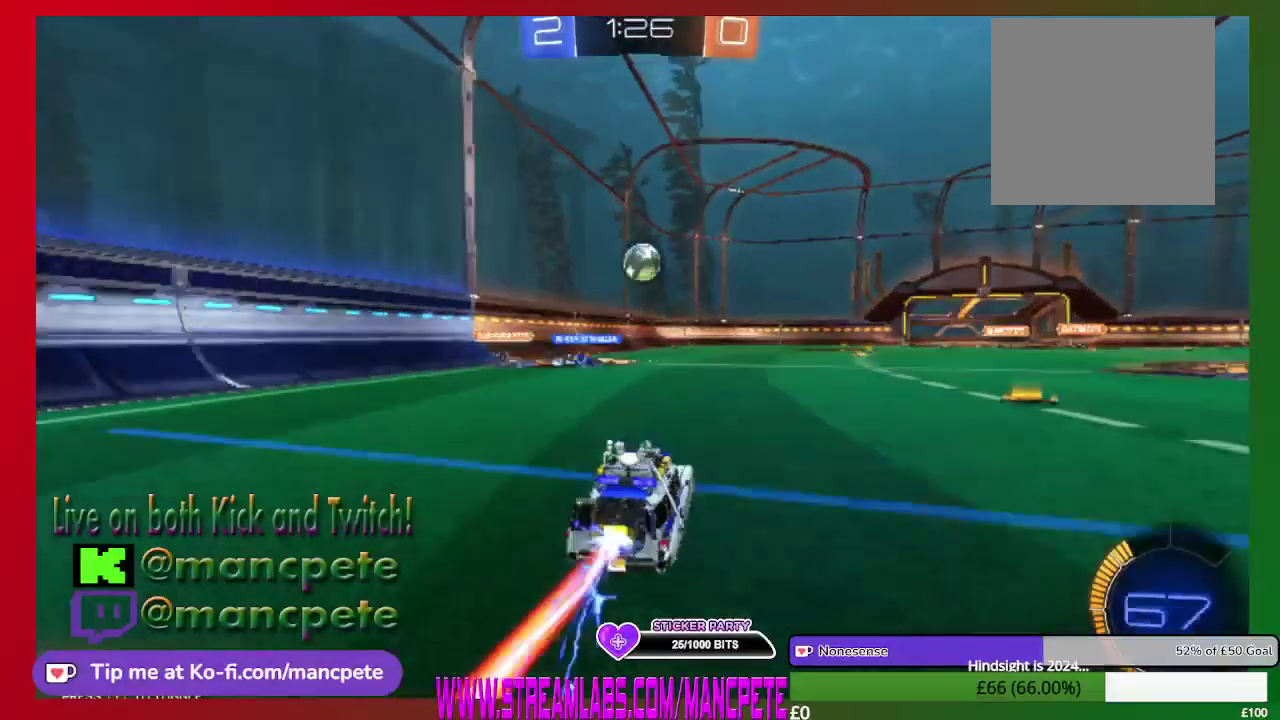
{"buttons": ["R2"], "left_stick": "center", "right_stick": "center", "events": [[500, "B", "up"]]}
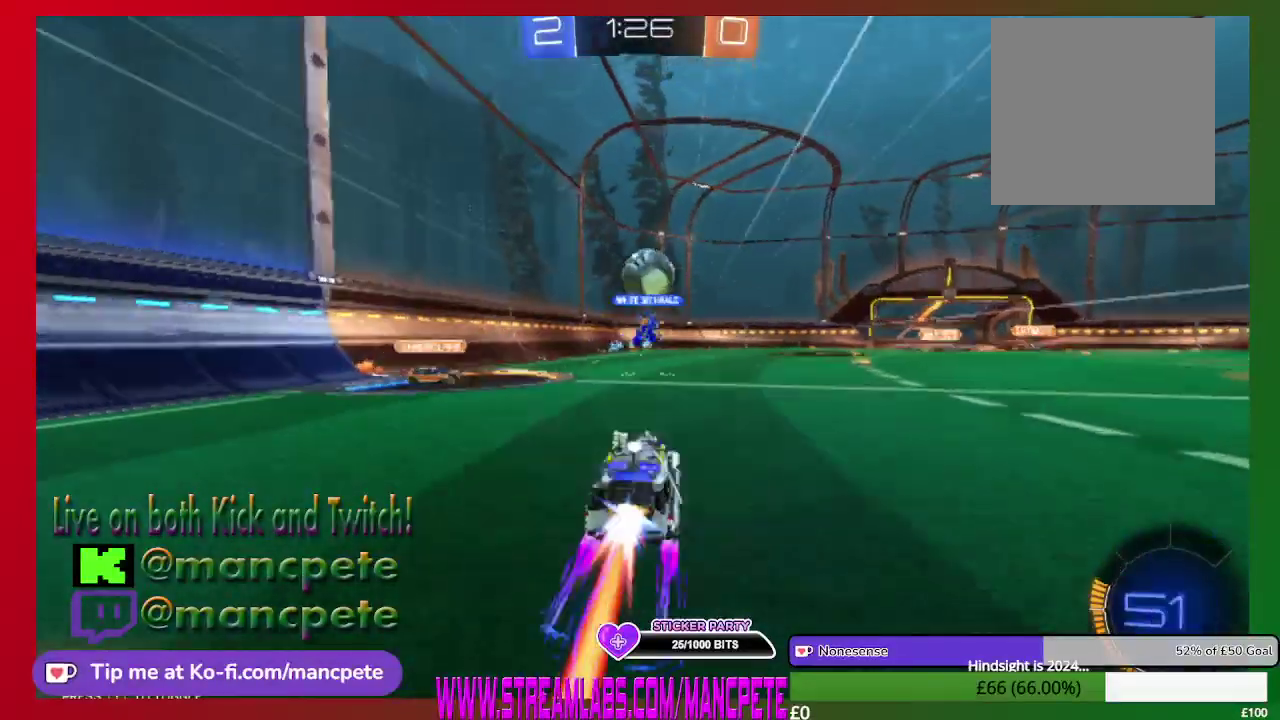
{"buttons": ["A", "R2"], "left_stick": "center", "right_stick": "center", "events": [[84, "left_stick", "up"], [167, "A", "down"], [334, "A", "up"], [417, "A", "down"], [501, "left_stick", "center"]]}
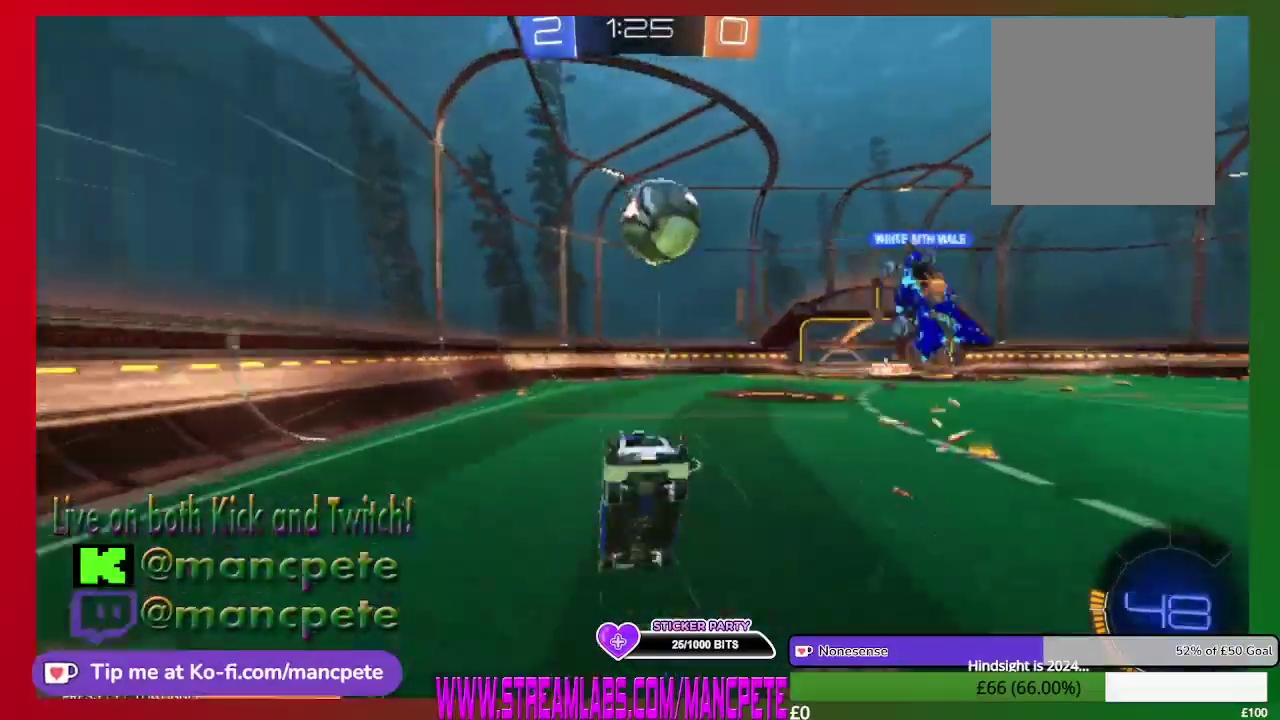
{"buttons": ["A", "R2"], "left_stick": "right", "right_stick": "center", "events": [[83, "A", "up"], [166, "A", "down"], [166, "left_stick", "right"], [333, "A", "up"], [500, "A", "down"]]}
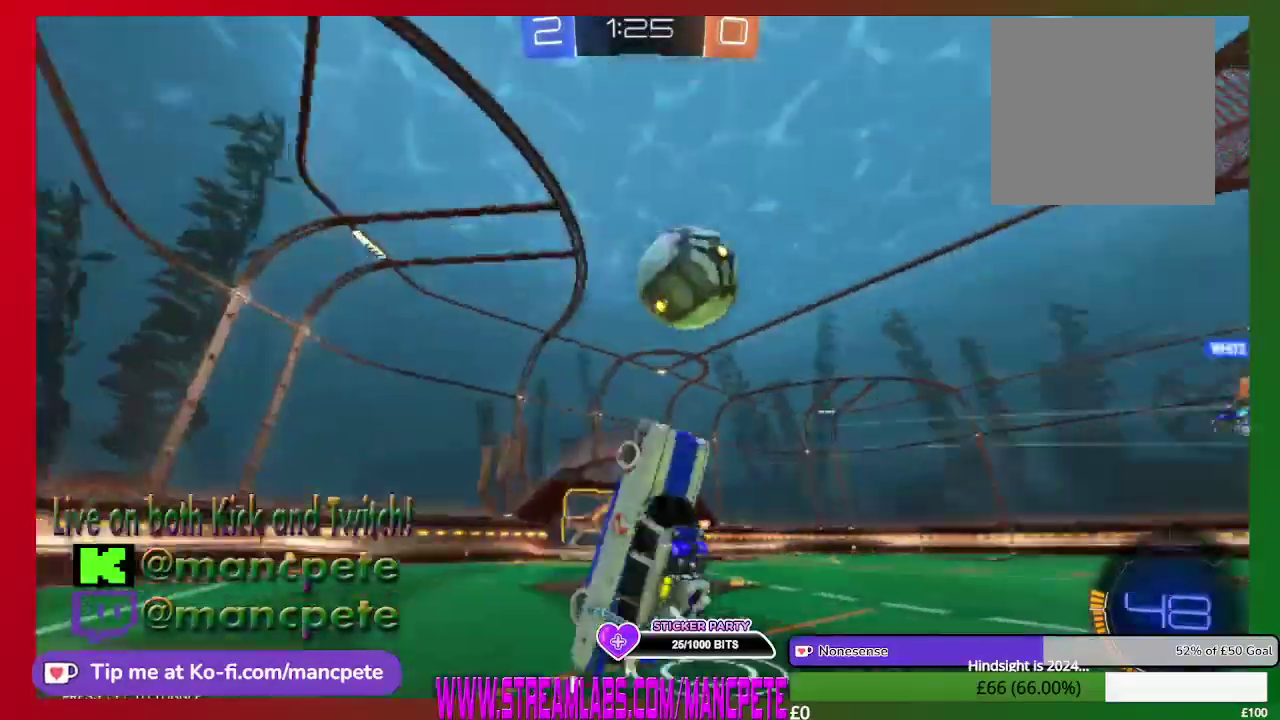
{"buttons": ["R2"], "left_stick": "center", "right_stick": "center", "events": [[42, "left_stick", "center"], [125, "A", "up"]]}
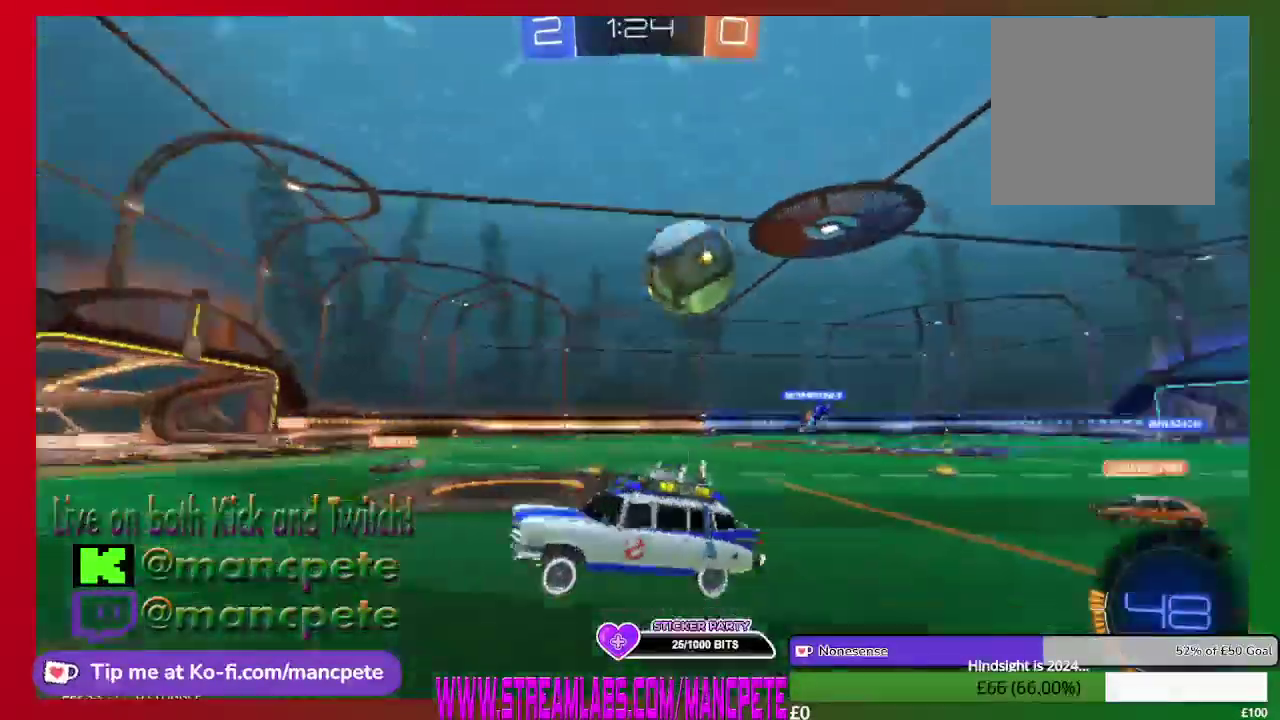
{"buttons": ["R2"], "left_stick": "right", "right_stick": "center", "events": [[166, "left_stick", "right"]]}
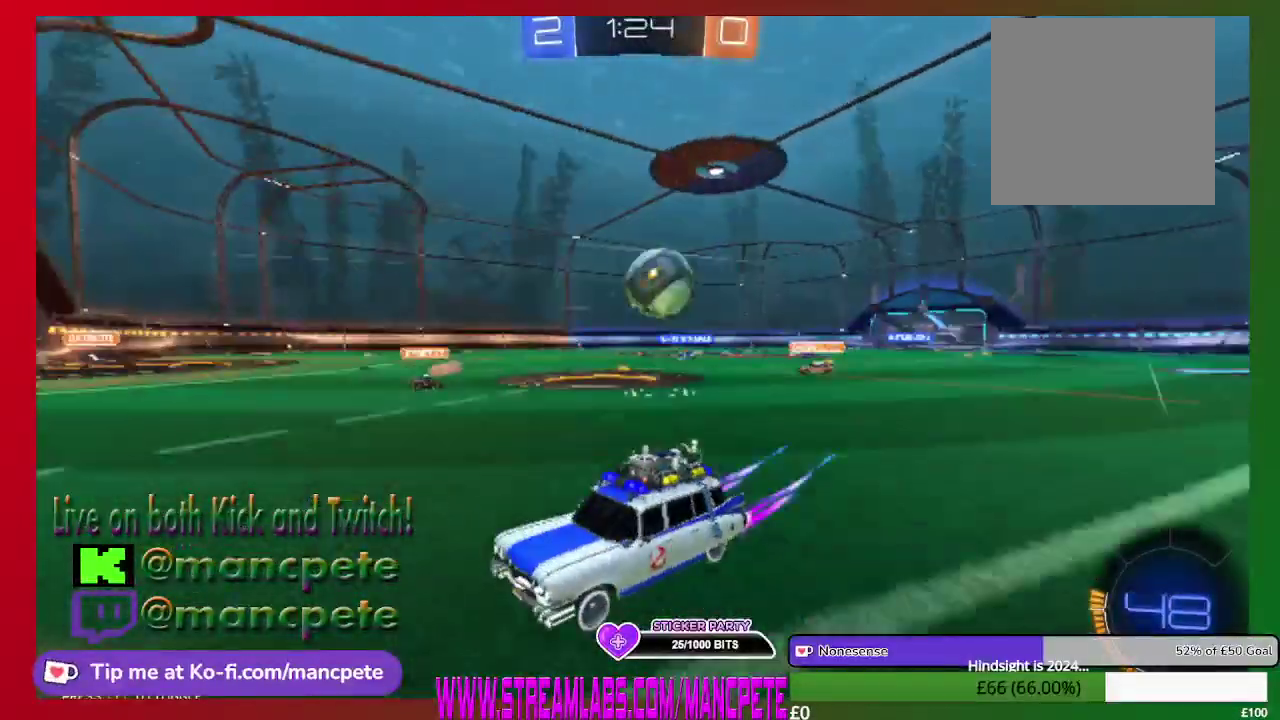
{"buttons": ["R2"], "left_stick": "right", "right_stick": "center", "events": []}
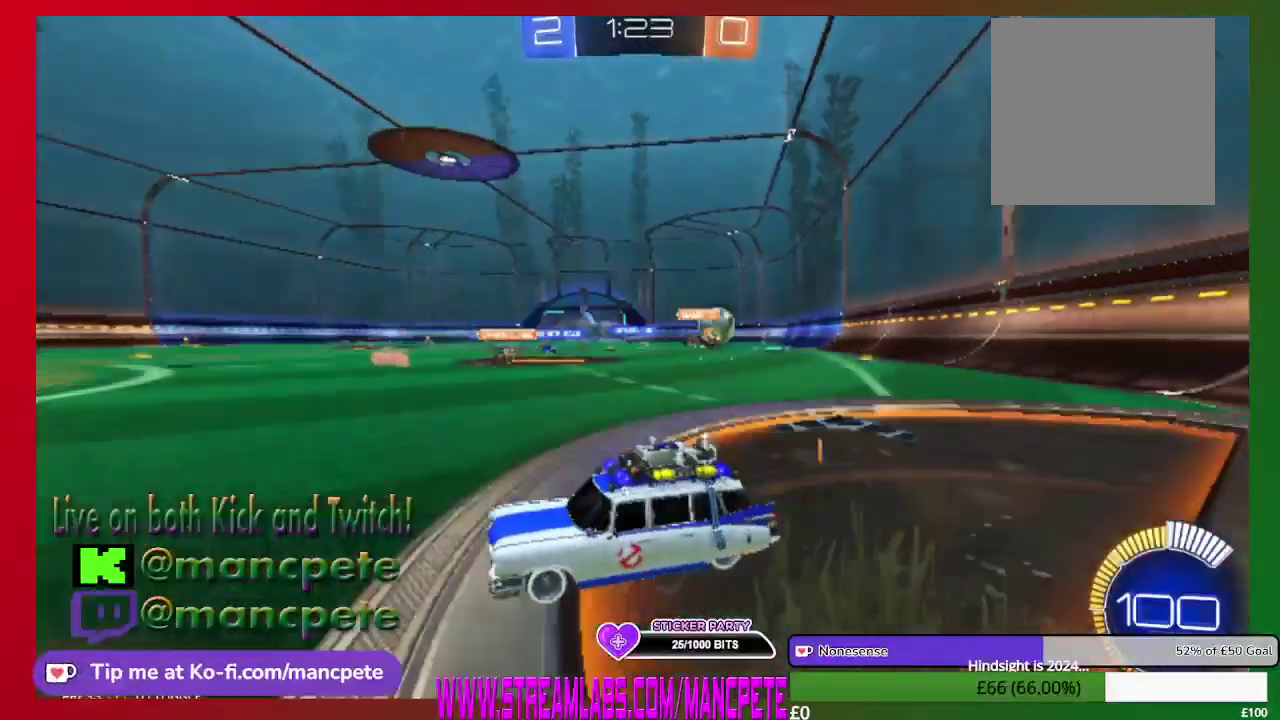
{"buttons": ["R2"], "left_stick": "right", "right_stick": "center", "events": []}
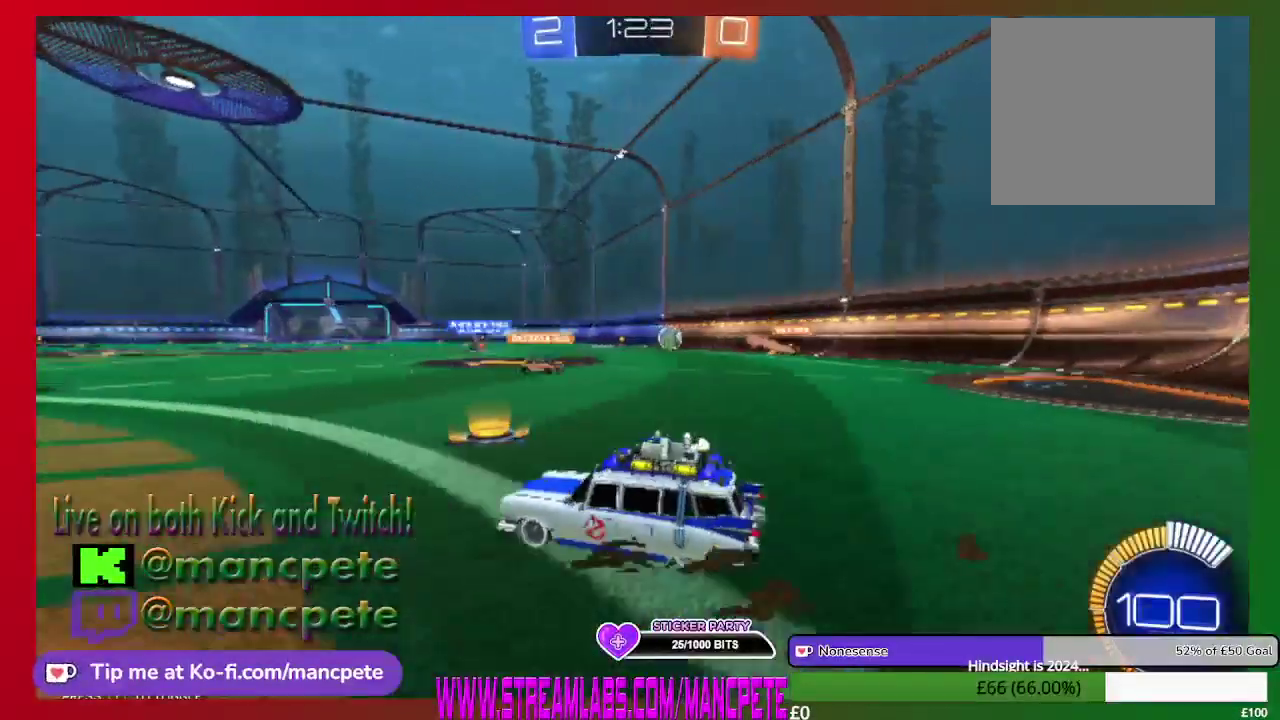
{"buttons": ["B", "R2"], "left_stick": "center", "right_stick": "center", "events": [[250, "left_stick", "center"], [334, "B", "down"]]}
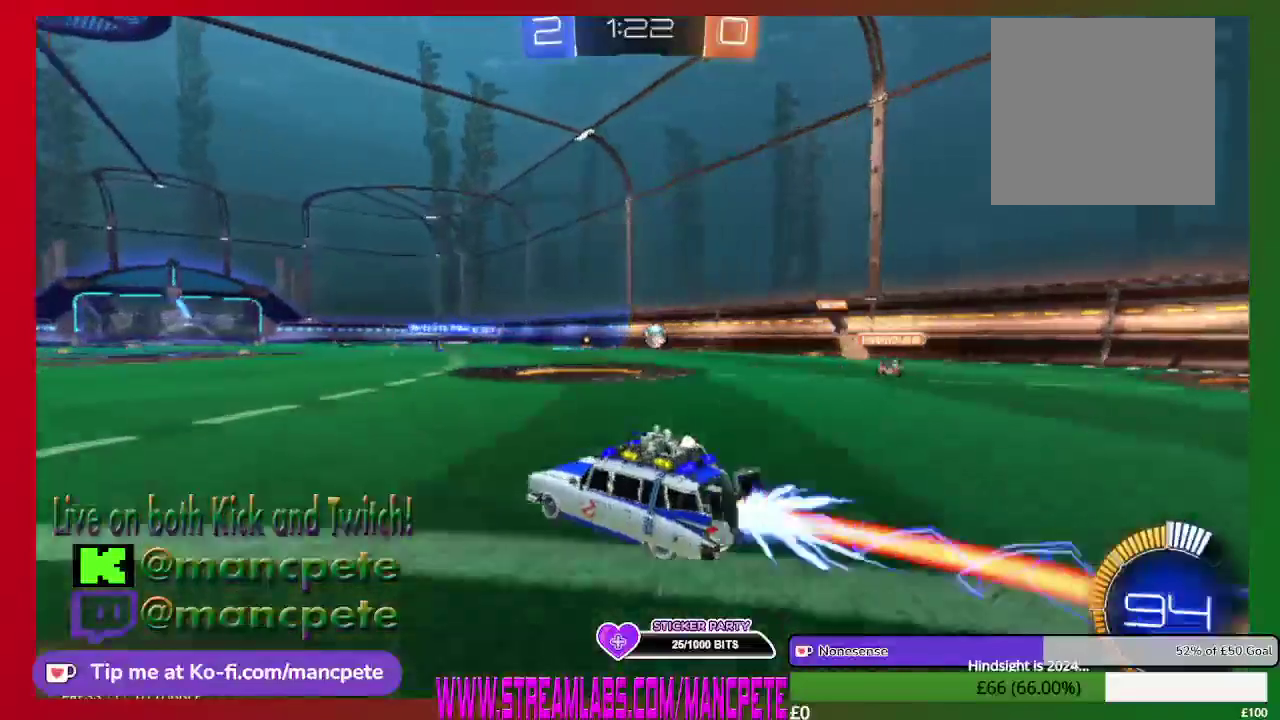
{"buttons": ["B", "R2"], "left_stick": "center", "right_stick": "center", "events": []}
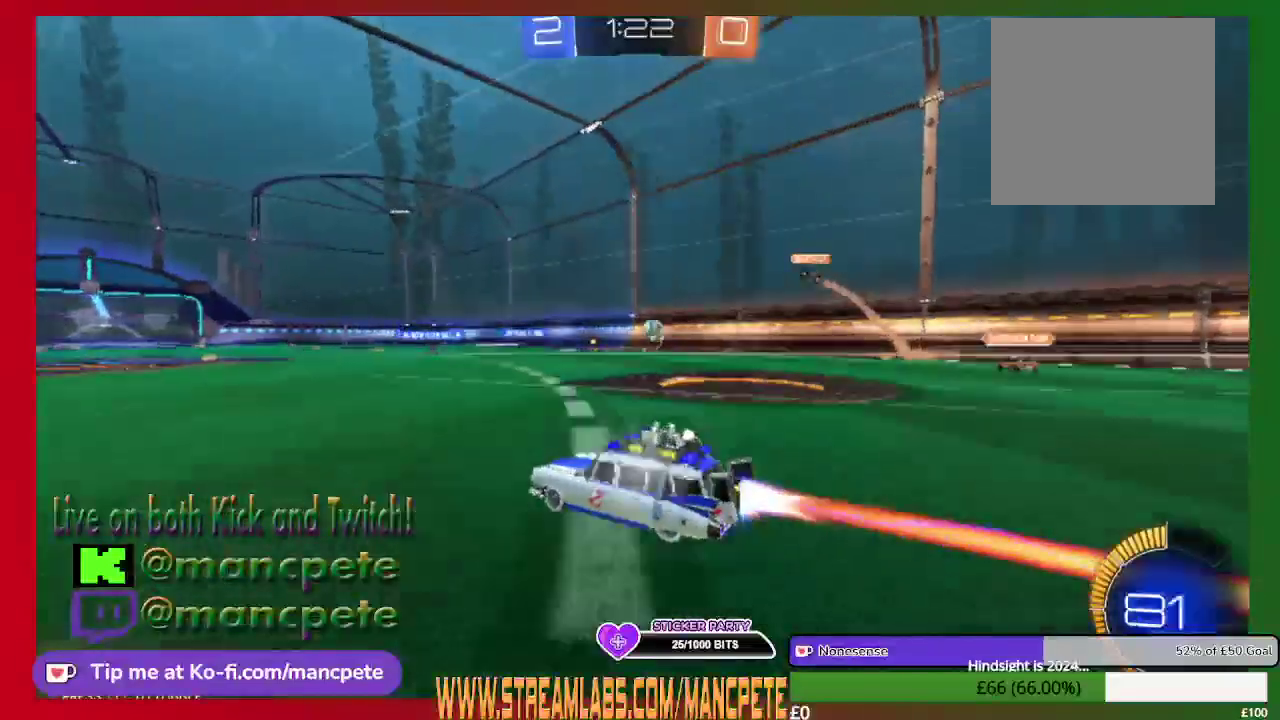
{"buttons": ["B", "R2"], "left_stick": "center", "right_stick": "center", "events": [[167, "left_stick", "up-right"], [251, "left_stick", "right"], [417, "left_stick", "center"]]}
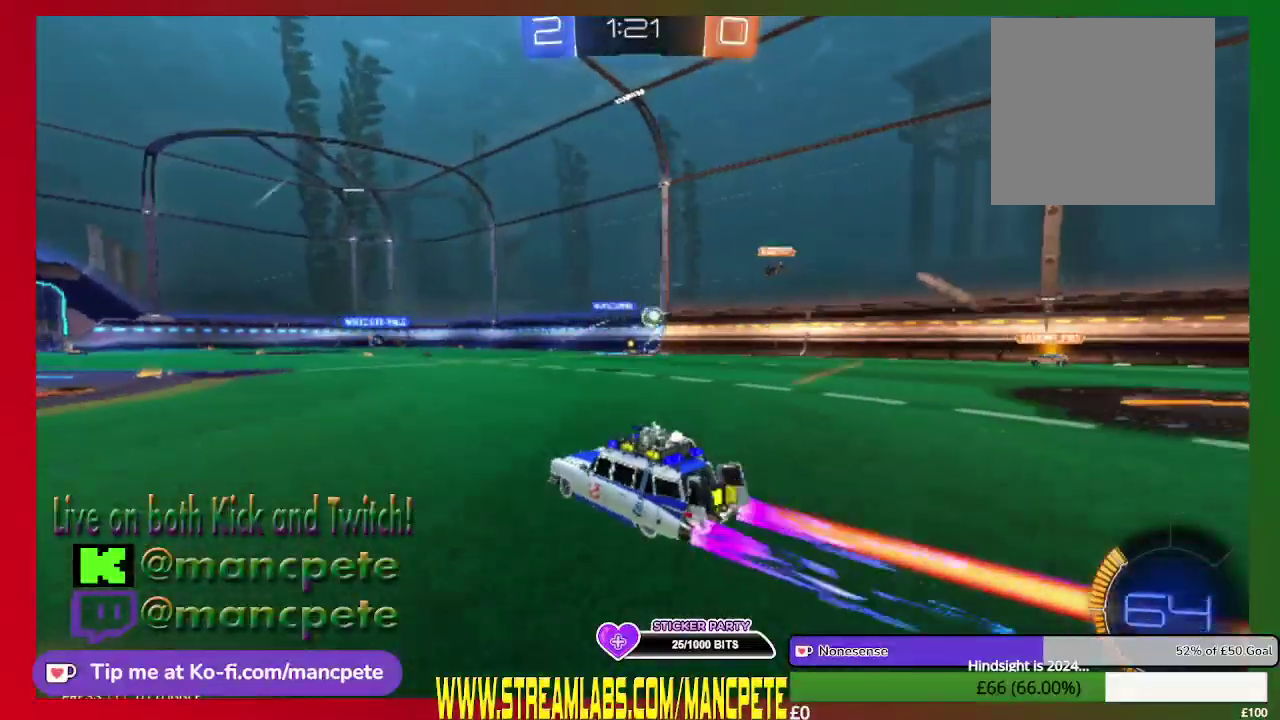
{"buttons": ["B", "R2"], "left_stick": "center", "right_stick": "center", "events": [[167, "left_stick", "left"], [459, "left_stick", "center"]]}
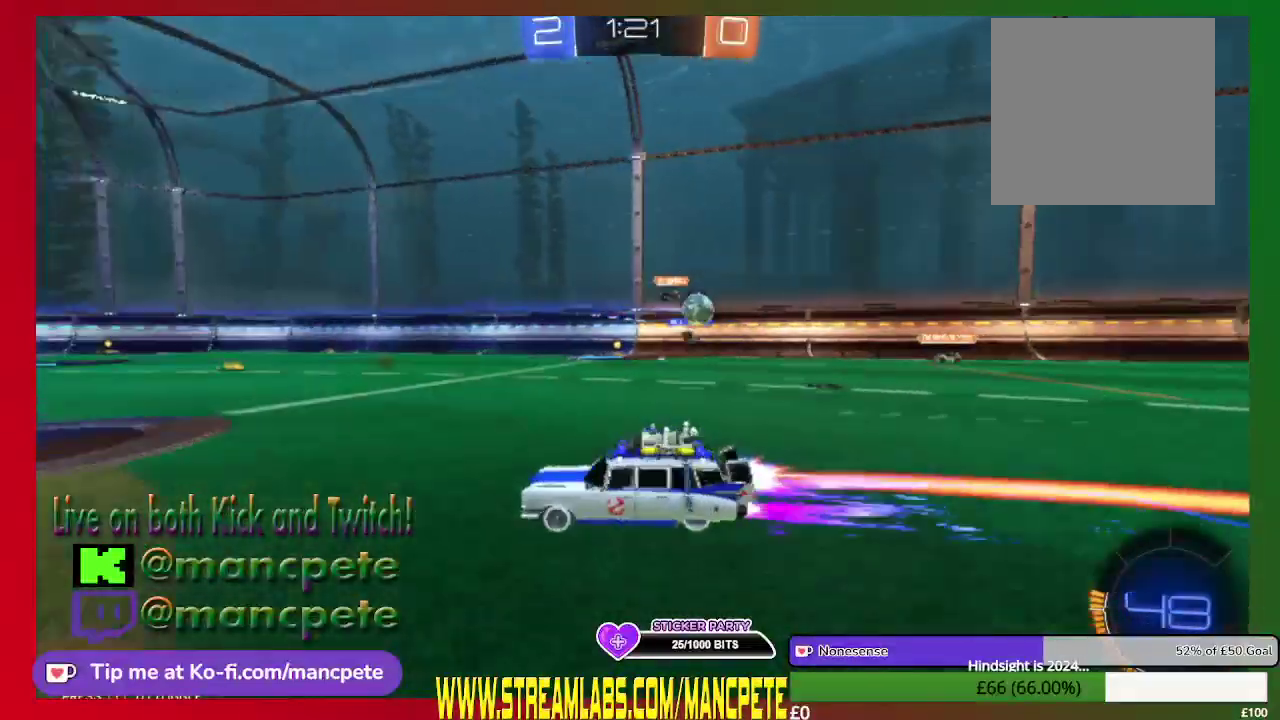
{"buttons": ["R2"], "left_stick": "right", "right_stick": "center", "events": [[376, "left_stick", "right"], [459, "B", "up"]]}
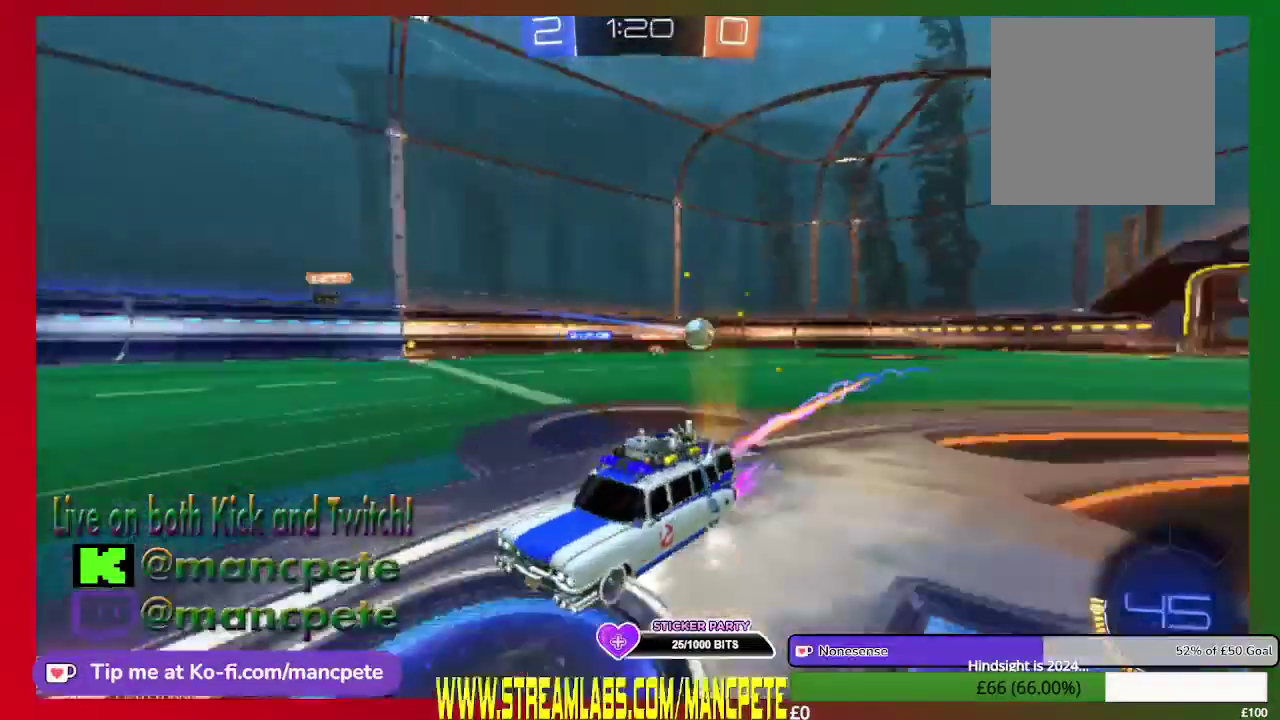
{"buttons": ["X", "R2"], "left_stick": "right", "right_stick": "center", "events": [[125, "X", "down"]]}
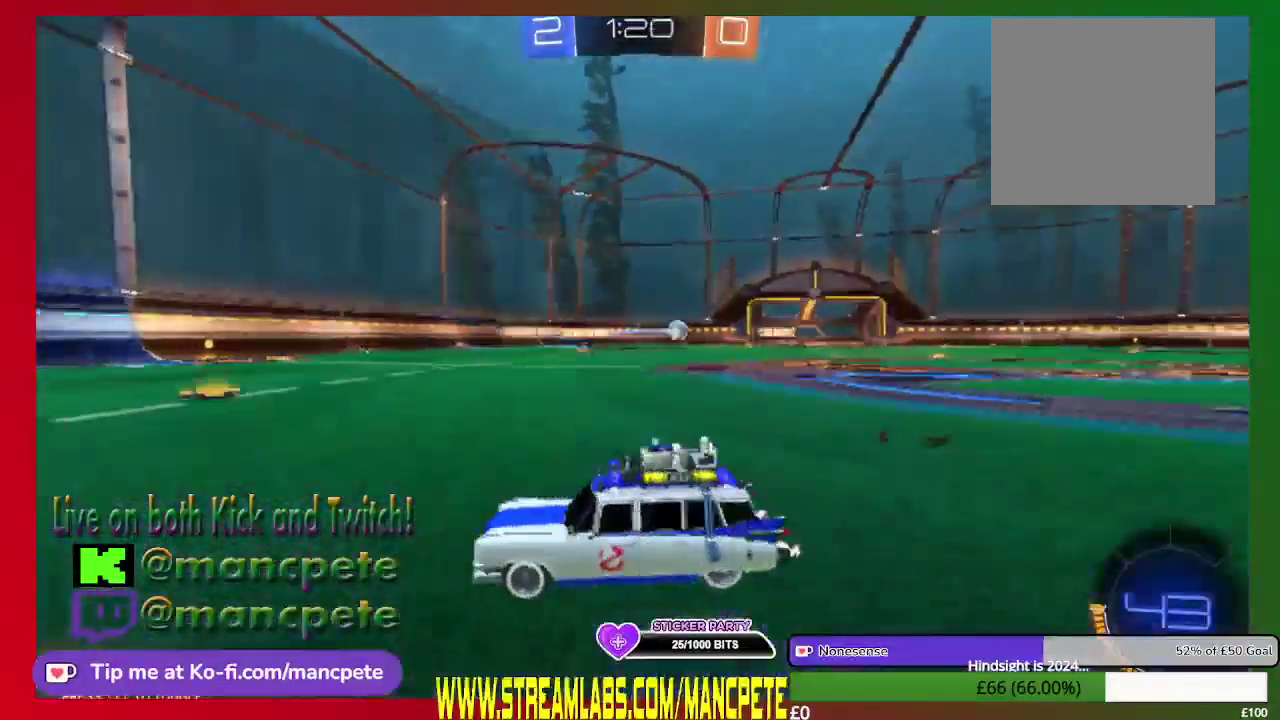
{"buttons": ["R2"], "left_stick": "right", "right_stick": "center", "events": [[84, "X", "up"]]}
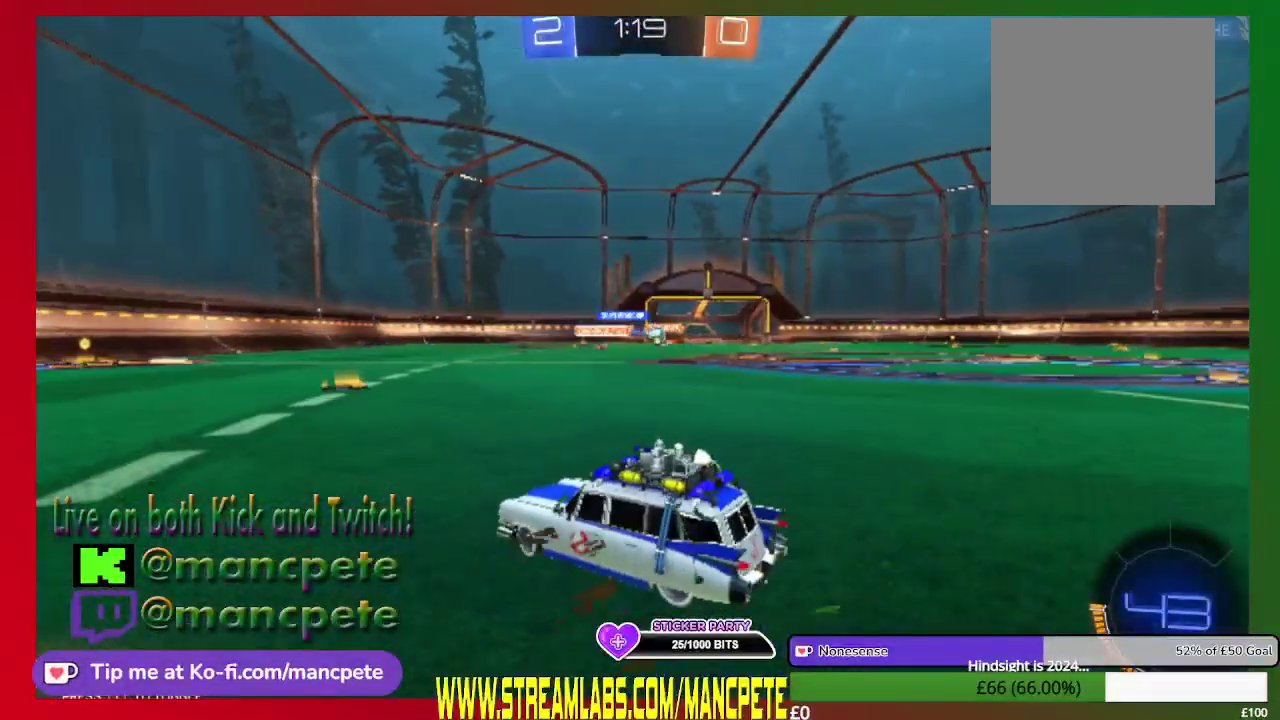
{"buttons": ["R2"], "left_stick": "center", "right_stick": "center", "events": [[125, "B", "down"], [459, "B", "up"], [459, "left_stick", "center"]]}
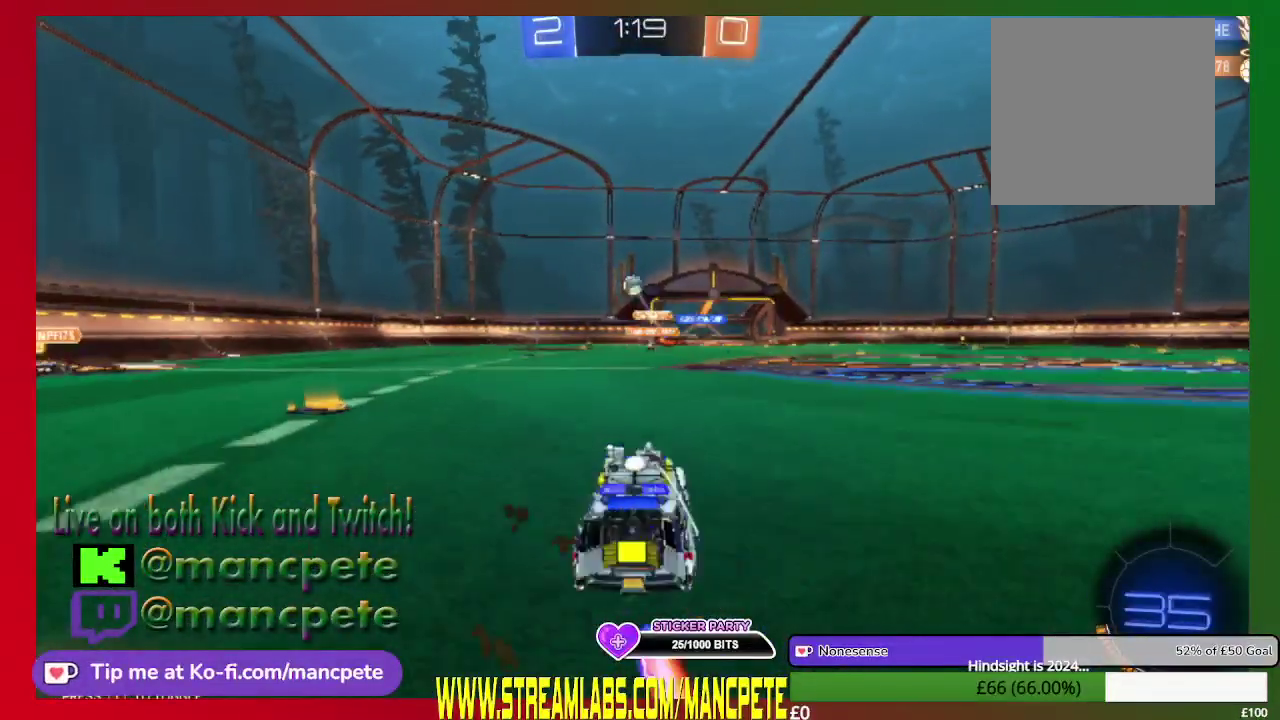
{"buttons": [], "left_stick": "left", "right_stick": "center", "events": [[167, "left_stick", "left"], [209, "R2", "up"]]}
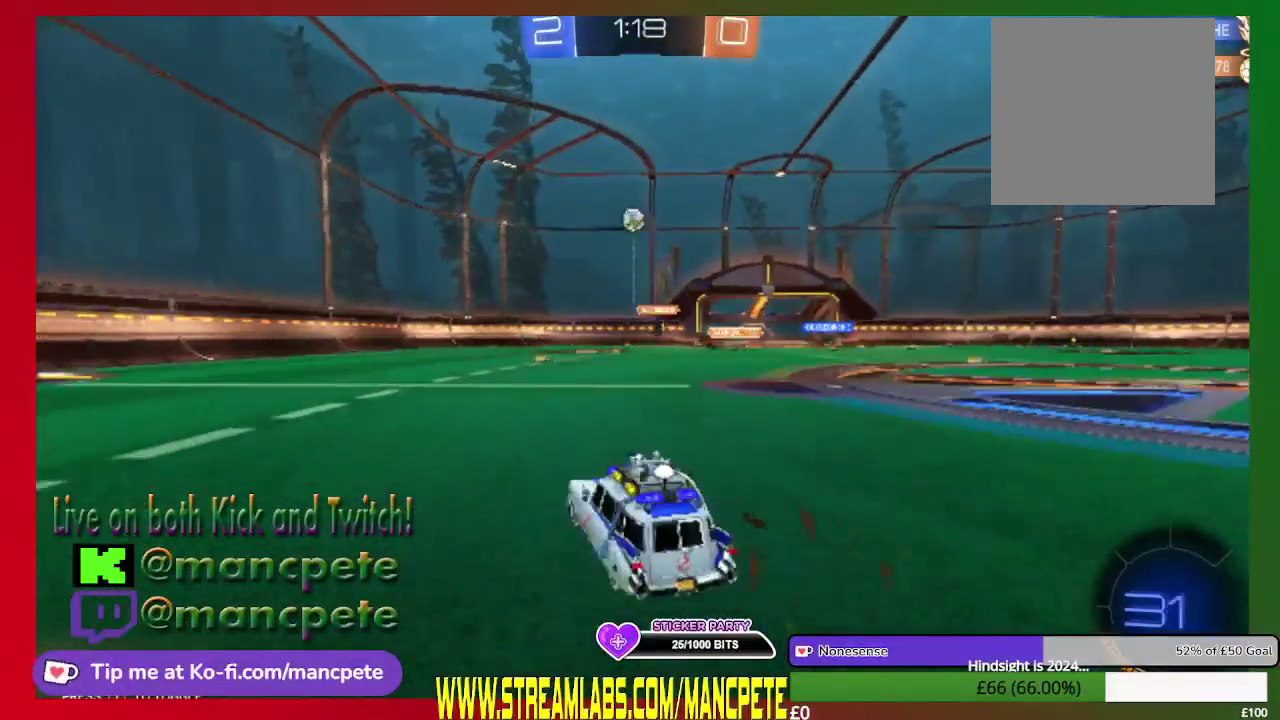
{"buttons": ["B", "R2"], "left_stick": "right", "right_stick": "center", "events": [[83, "R2", "down"], [250, "left_stick", "center"], [500, "B", "down"], [500, "left_stick", "right"]]}
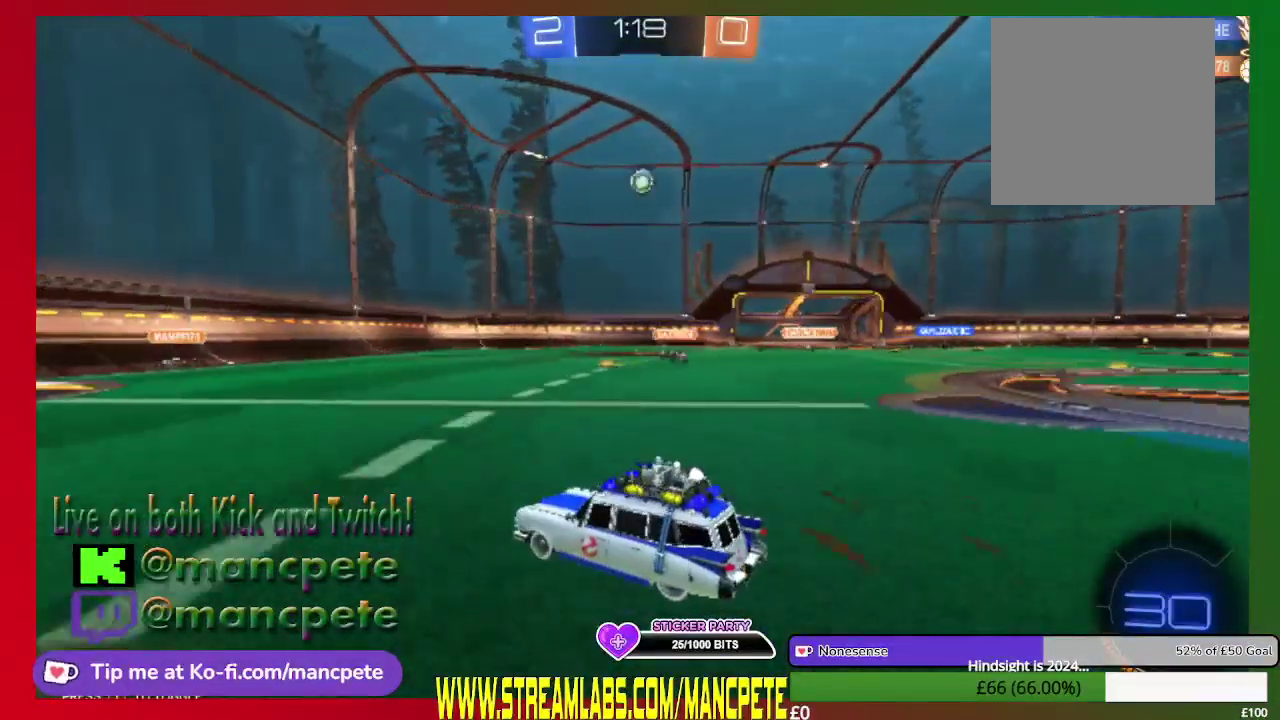
{"buttons": ["B", "R2"], "left_stick": "center", "right_stick": "center", "events": [[334, "left_stick", "center"]]}
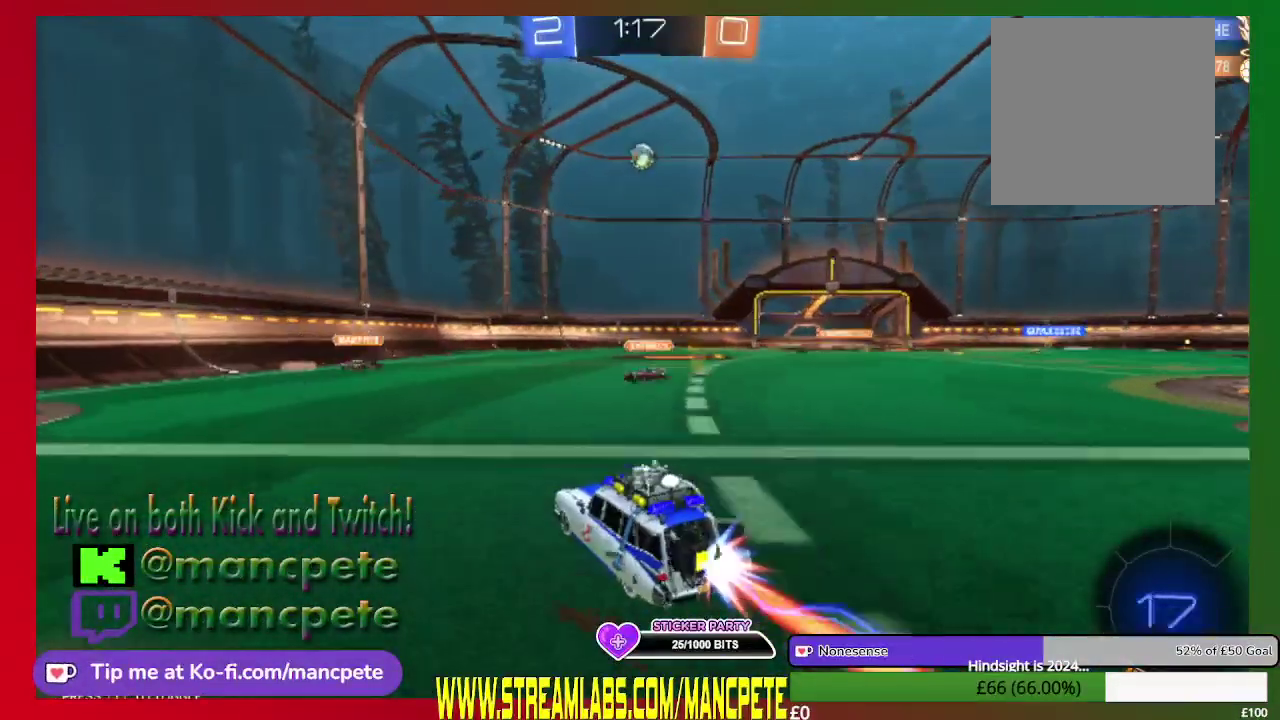
{"buttons": ["B", "R2"], "left_stick": "up-right", "right_stick": "center", "events": [[500, "left_stick", "up-right"]]}
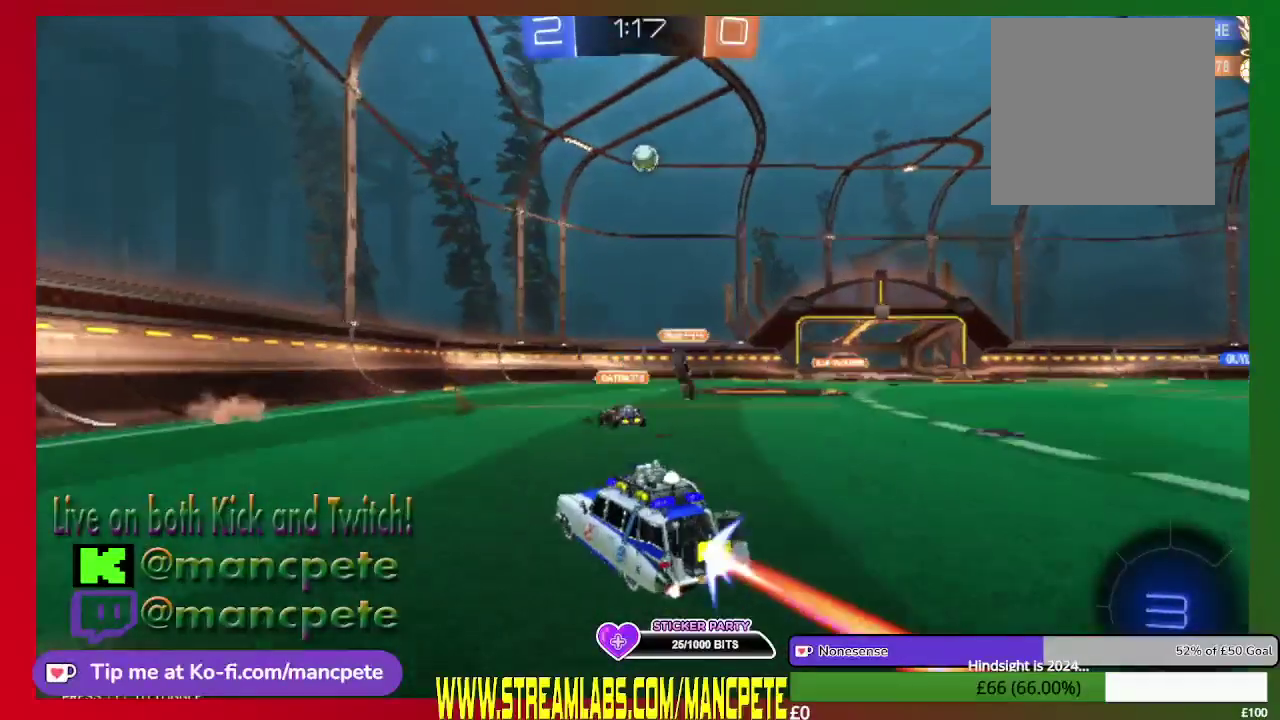
{"buttons": [], "left_stick": "center", "right_stick": "center", "events": [[84, "left_stick", "right"], [167, "B", "up"], [209, "left_stick", "center"], [334, "R2", "up"]]}
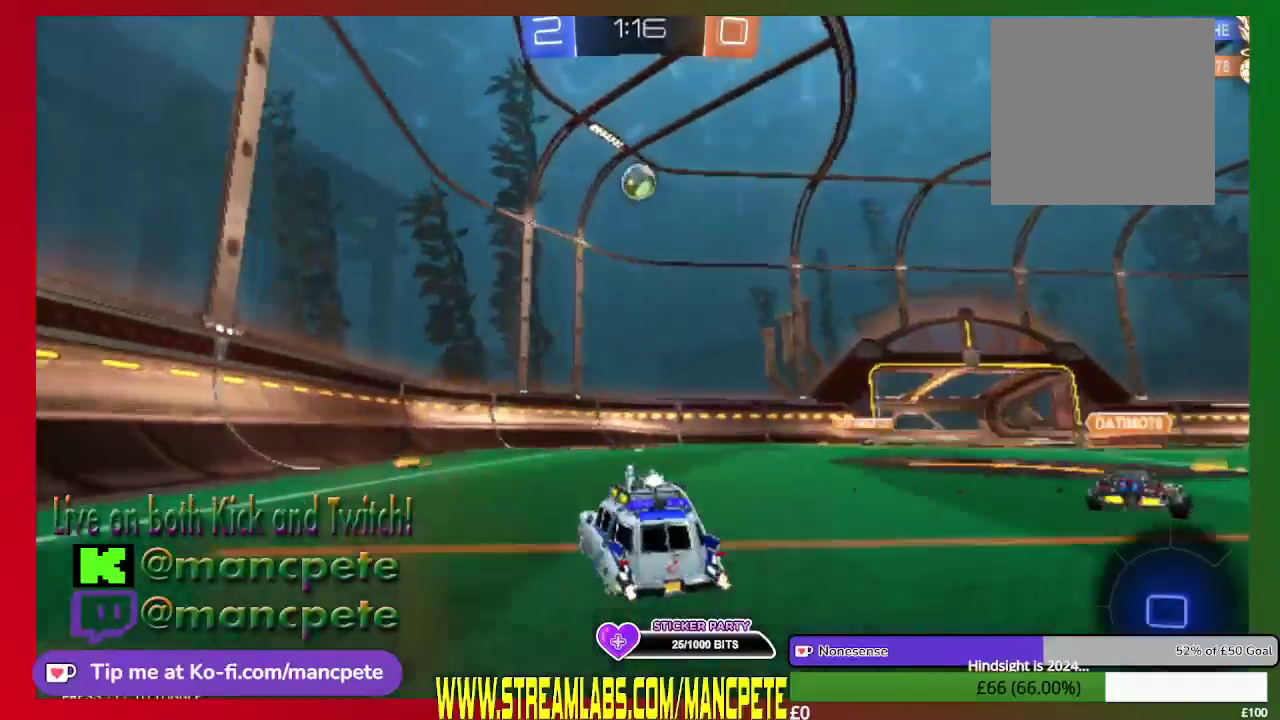
{"buttons": ["R2"], "left_stick": "center", "right_stick": "center", "events": [[208, "R2", "down"], [375, "left_stick", "up-left"], [500, "left_stick", "center"]]}